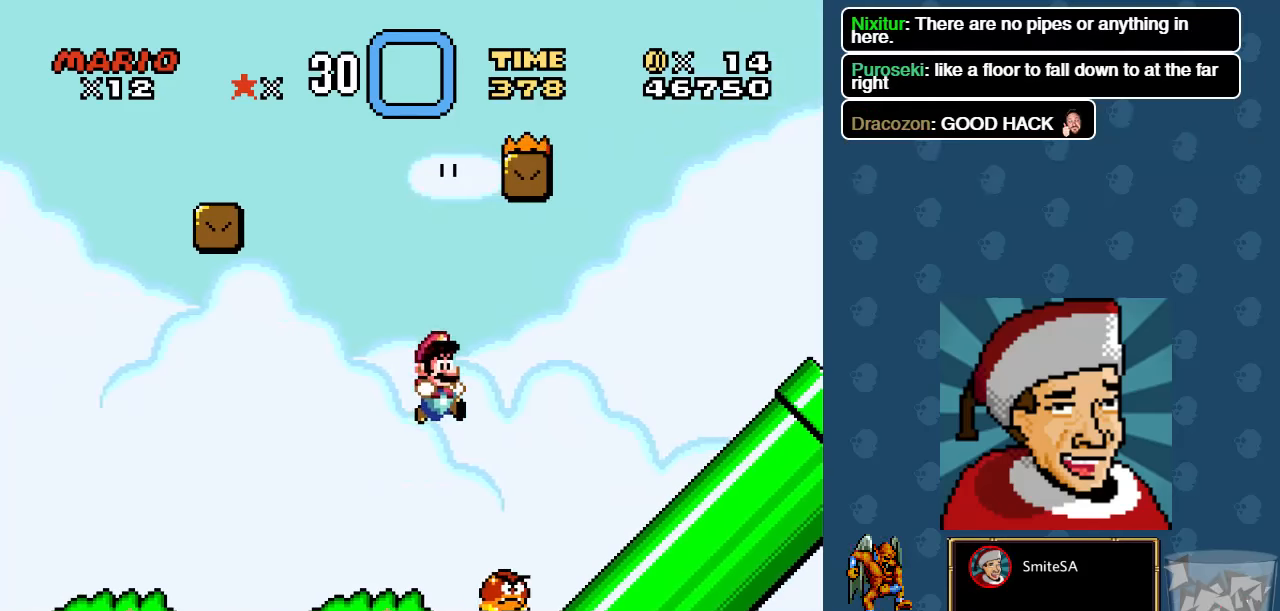
Gameplay with a controller (Xbox layout); each line is a JSON object with the inputs held at the frame after it. "events" lists button and stick changes between this image and that frame as [ms after this image, input, new state], when the widget could be followed in between.
{"buttons": ["A", "X", "DPAD_RIGHT"], "left_stick": "center", "right_stick": "center", "events": []}
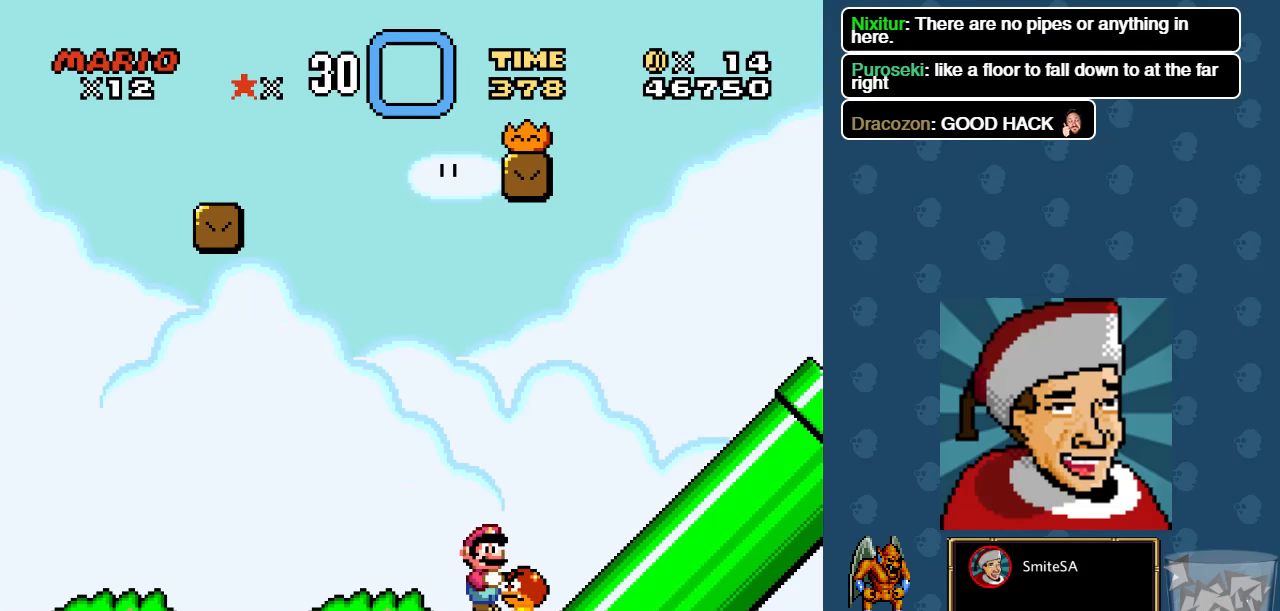
{"buttons": ["X", "DPAD_RIGHT"], "left_stick": "center", "right_stick": "center", "events": [[33, "A", "up"], [33, "DPAD_RIGHT", "up"], [233, "DPAD_RIGHT", "down"]]}
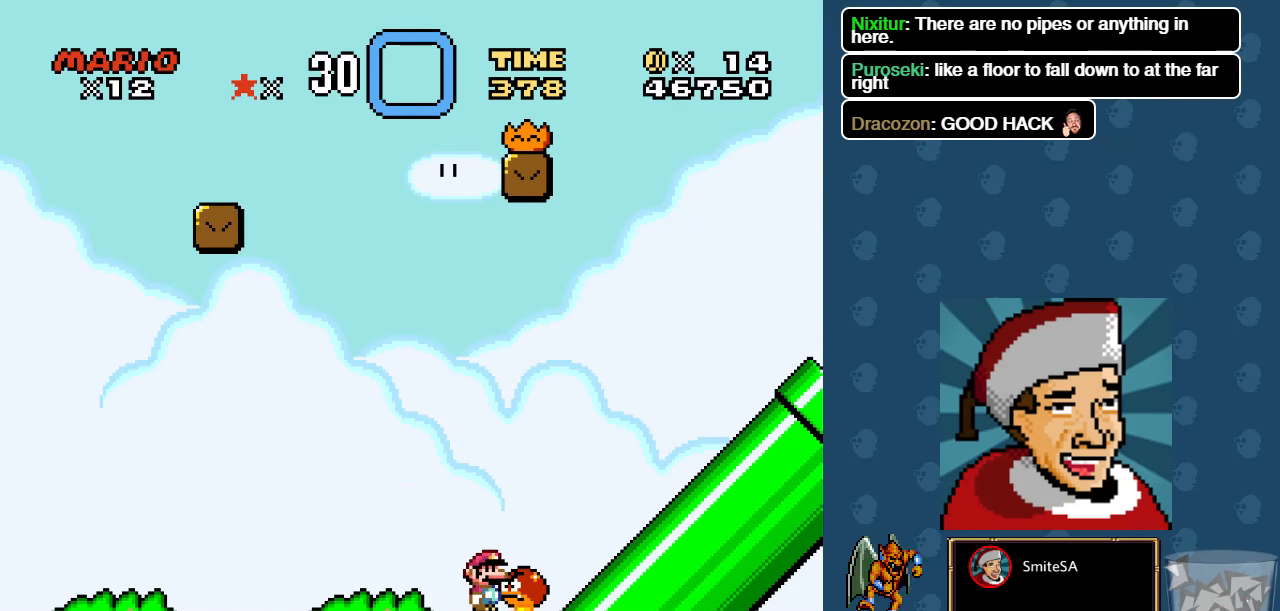
{"buttons": ["A", "X", "DPAD_RIGHT"], "left_stick": "center", "right_stick": "center", "events": [[50, "A", "down"]]}
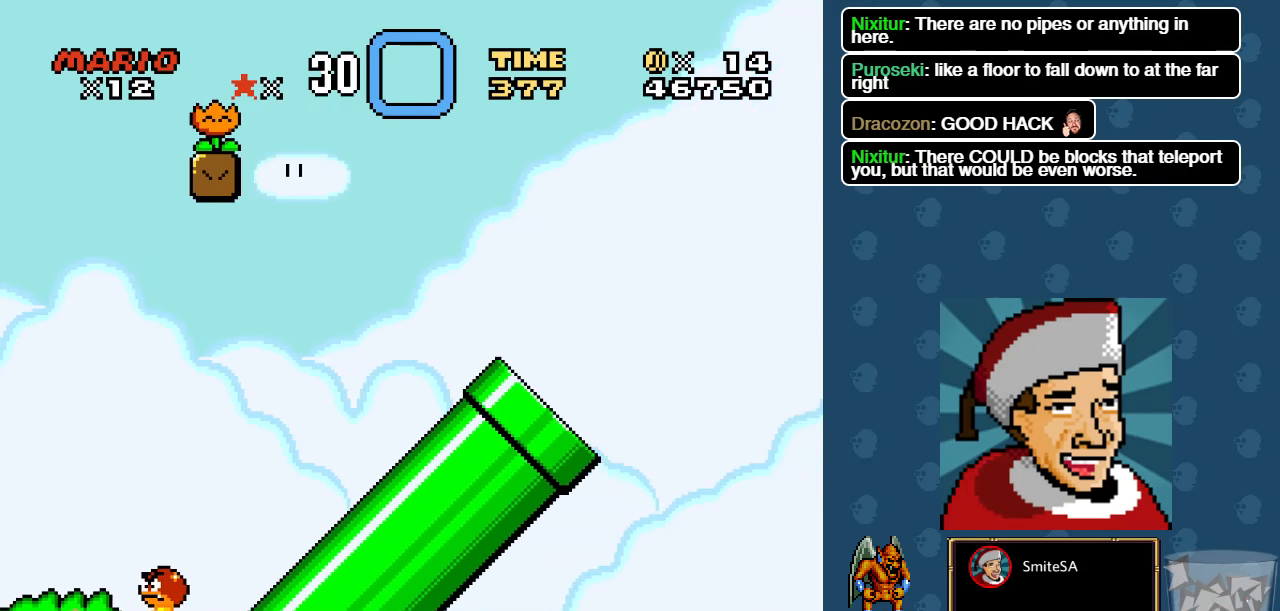
{"buttons": ["X", "DPAD_LEFT"], "left_stick": "center", "right_stick": "center", "events": [[167, "A", "up"], [217, "DPAD_RIGHT", "up"], [250, "DPAD_LEFT", "down"], [250, "DPAD_UP", "down"], [283, "DPAD_UP", "up"]]}
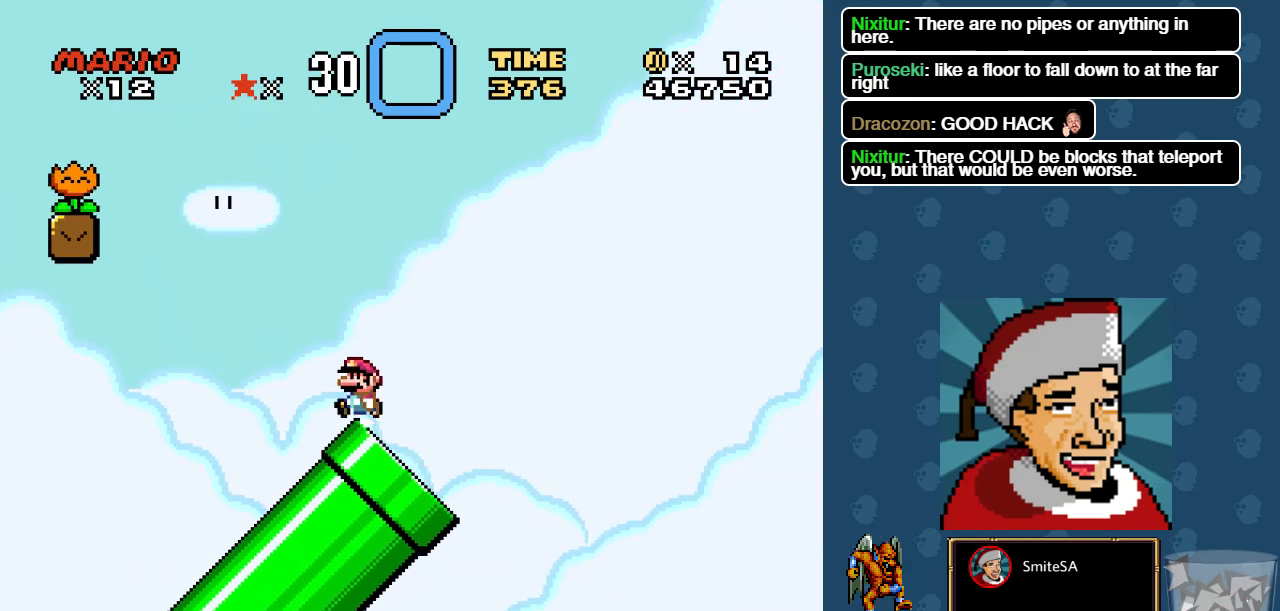
{"buttons": ["A", "X", "DPAD_LEFT"], "left_stick": "center", "right_stick": "center", "events": [[183, "A", "down"]]}
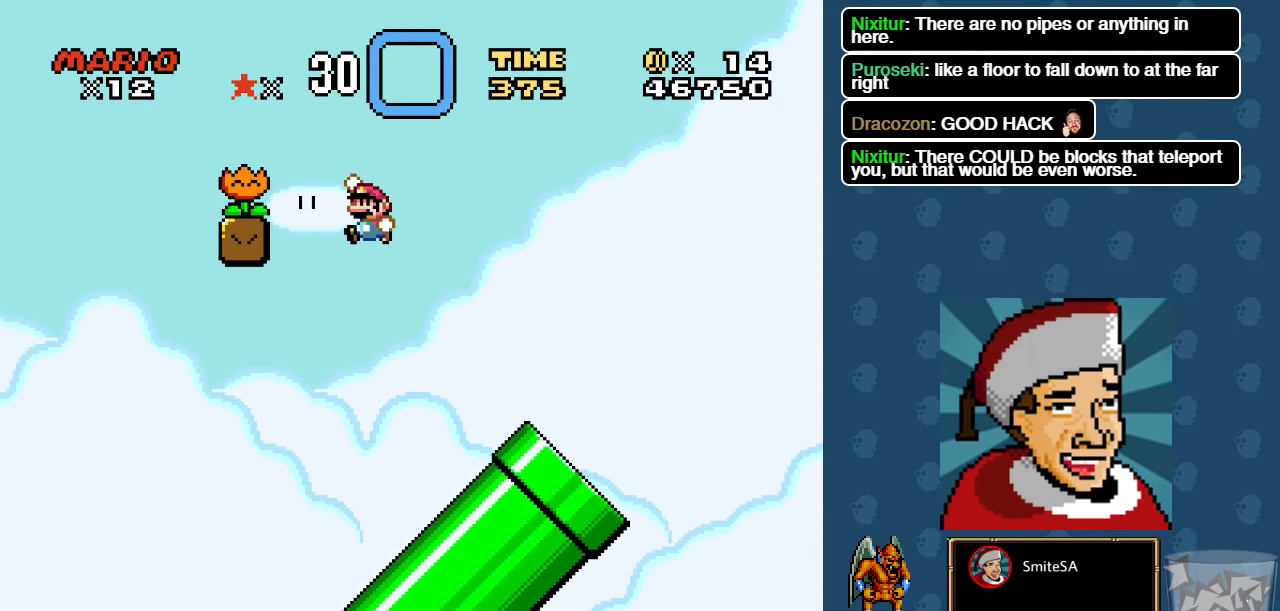
{"buttons": ["X", "DPAD_RIGHT"], "left_stick": "center", "right_stick": "center", "events": [[217, "DPAD_LEFT", "up"], [217, "DPAD_UP", "down"], [233, "DPAD_RIGHT", "down"], [233, "DPAD_UP", "up"], [267, "A", "up"]]}
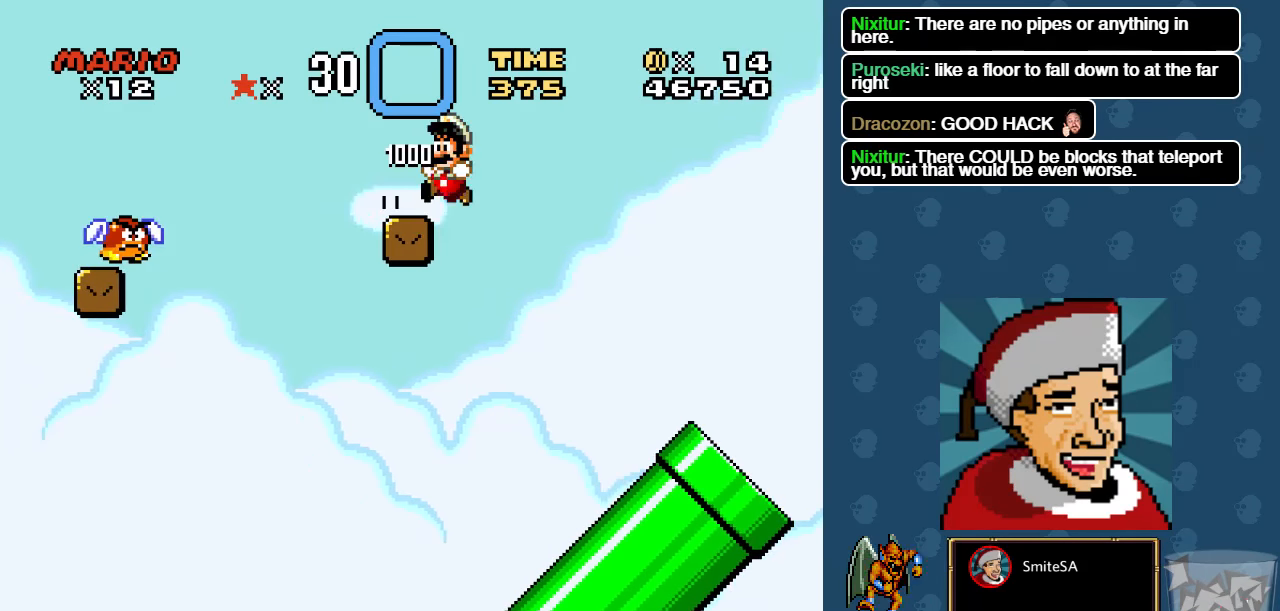
{"buttons": ["A", "X", "DPAD_RIGHT"], "left_stick": "center", "right_stick": "center", "events": [[400, "A", "down"]]}
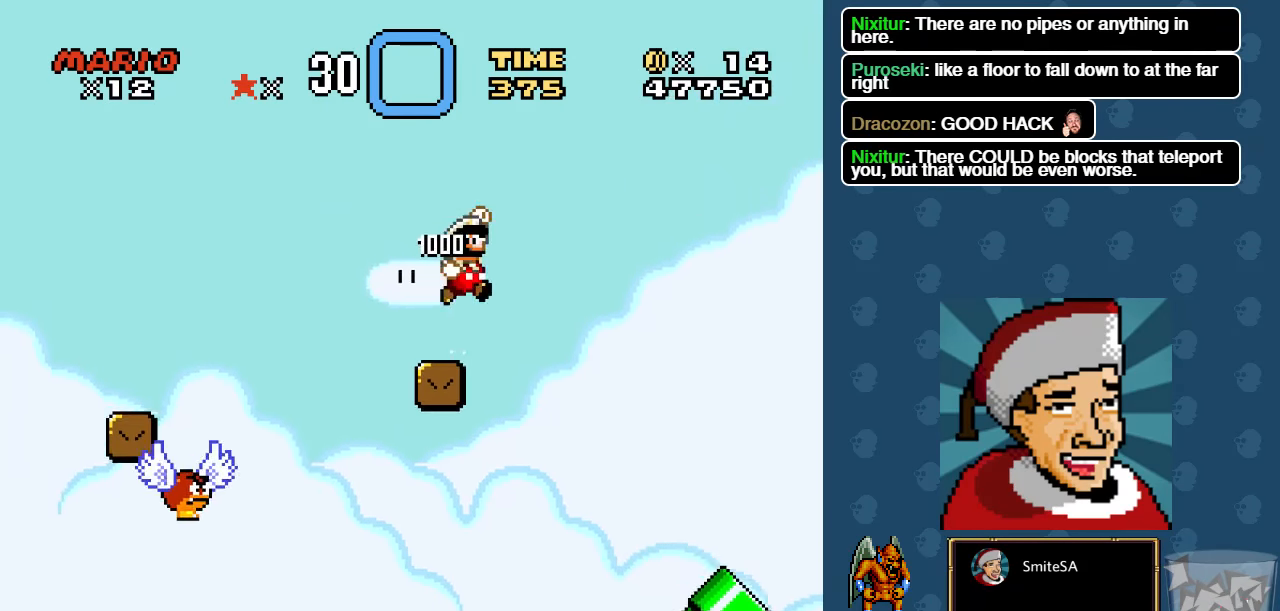
{"buttons": ["DPAD_RIGHT"], "left_stick": "center", "right_stick": "center", "events": [[167, "A", "up"], [500, "X", "up"]]}
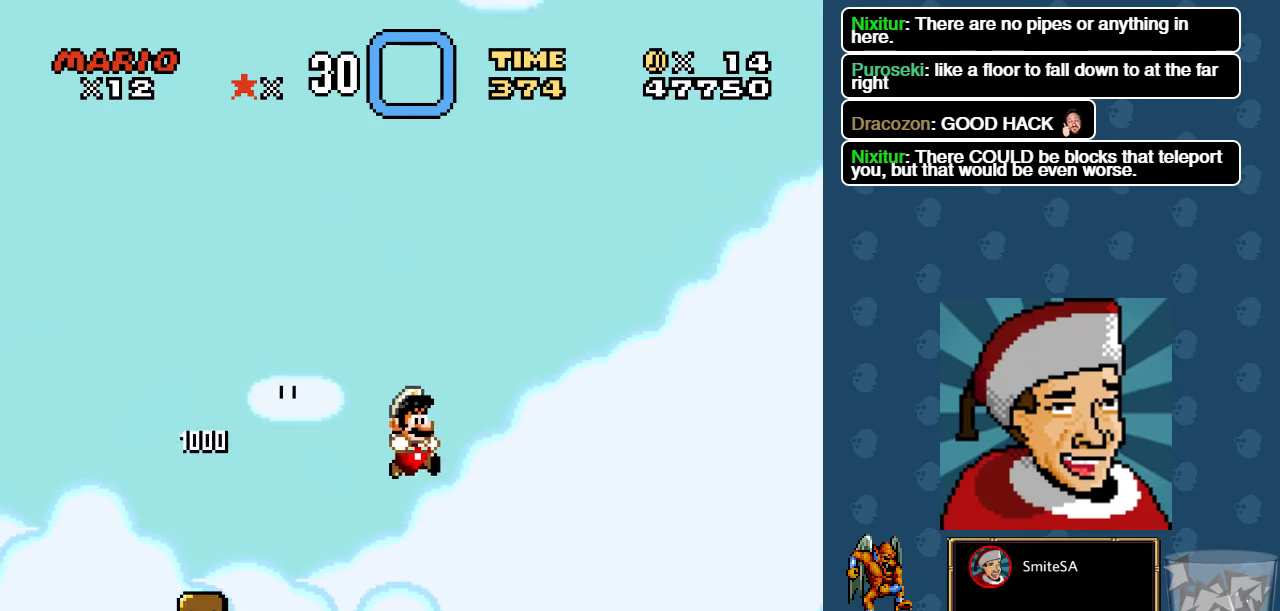
{"buttons": ["X", "DPAD_RIGHT"], "left_stick": "center", "right_stick": "center", "events": [[33, "DPAD_RIGHT", "up"], [33, "DPAD_UP", "down"], [67, "DPAD_LEFT", "down"], [67, "DPAD_UP", "up"], [100, "X", "down"], [133, "DPAD_LEFT", "up"], [200, "X", "up"], [267, "X", "down"], [333, "DPAD_RIGHT", "down"]]}
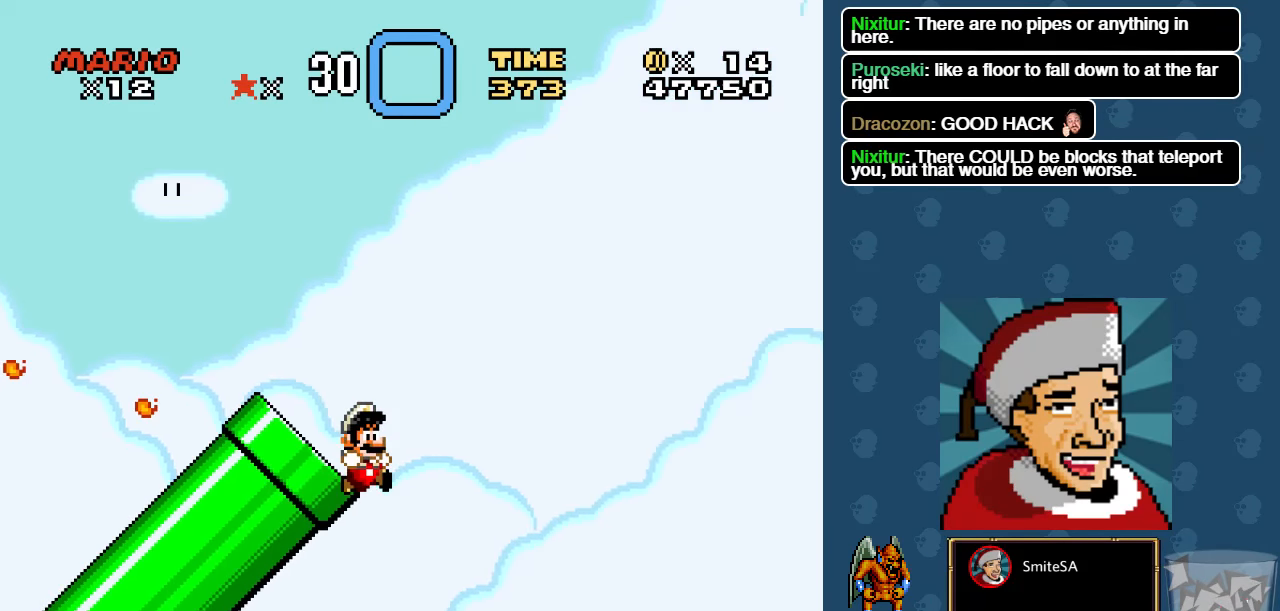
{"buttons": ["X", "DPAD_RIGHT"], "left_stick": "center", "right_stick": "center", "events": []}
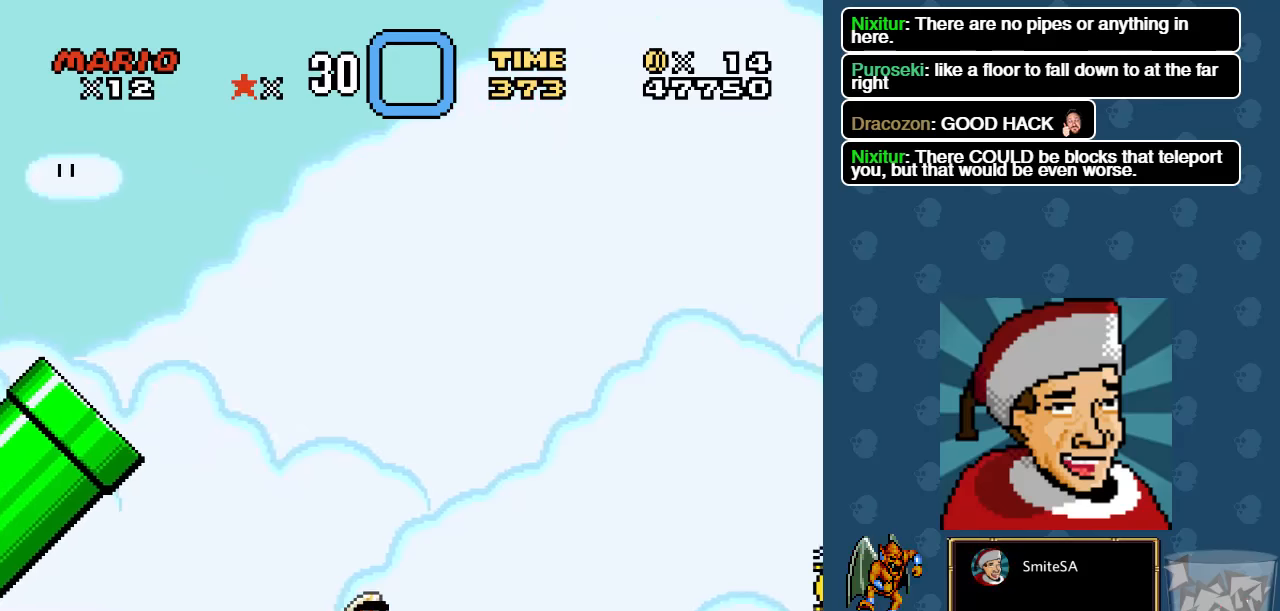
{"buttons": ["A", "X", "DPAD_RIGHT"], "left_stick": "center", "right_stick": "center", "events": [[150, "A", "down"]]}
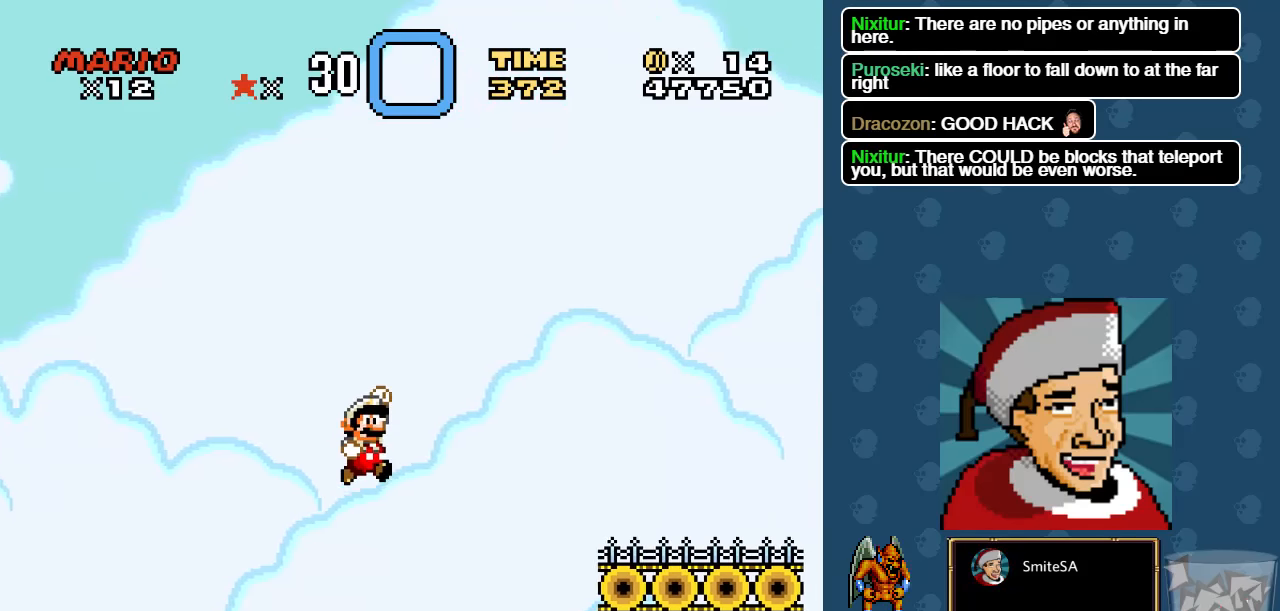
{"buttons": ["X", "DPAD_RIGHT"], "left_stick": "center", "right_stick": "center", "events": [[400, "A", "up"]]}
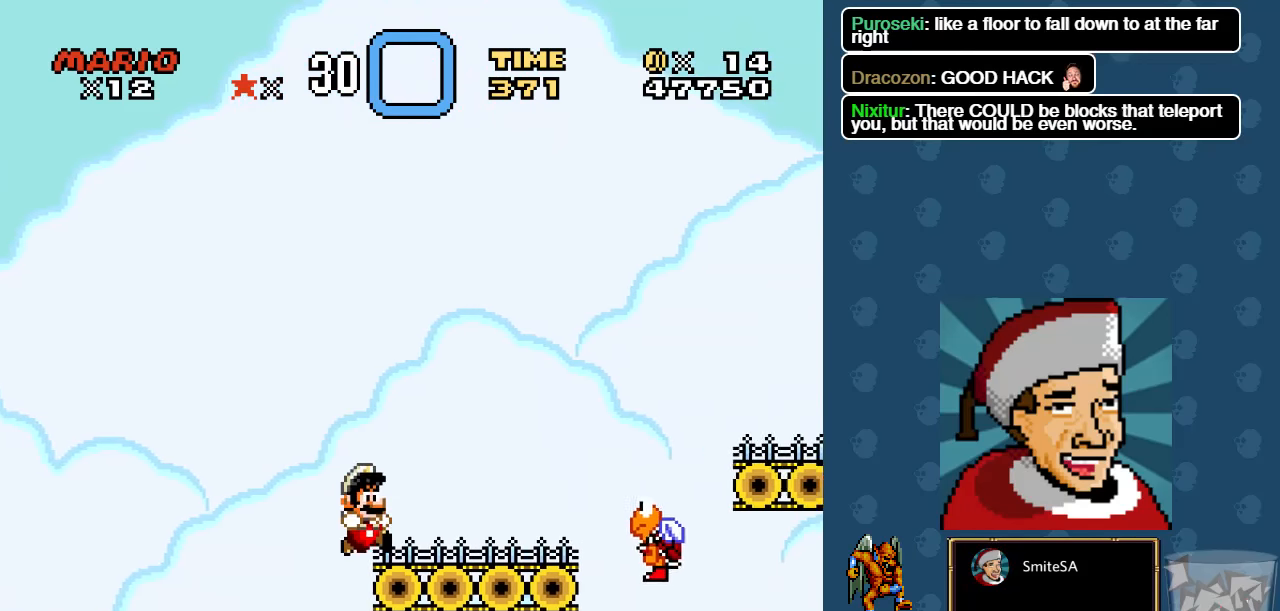
{"buttons": ["A", "X", "DPAD_RIGHT"], "left_stick": "center", "right_stick": "center", "events": [[150, "A", "down"], [367, "A", "up"], [500, "A", "down"]]}
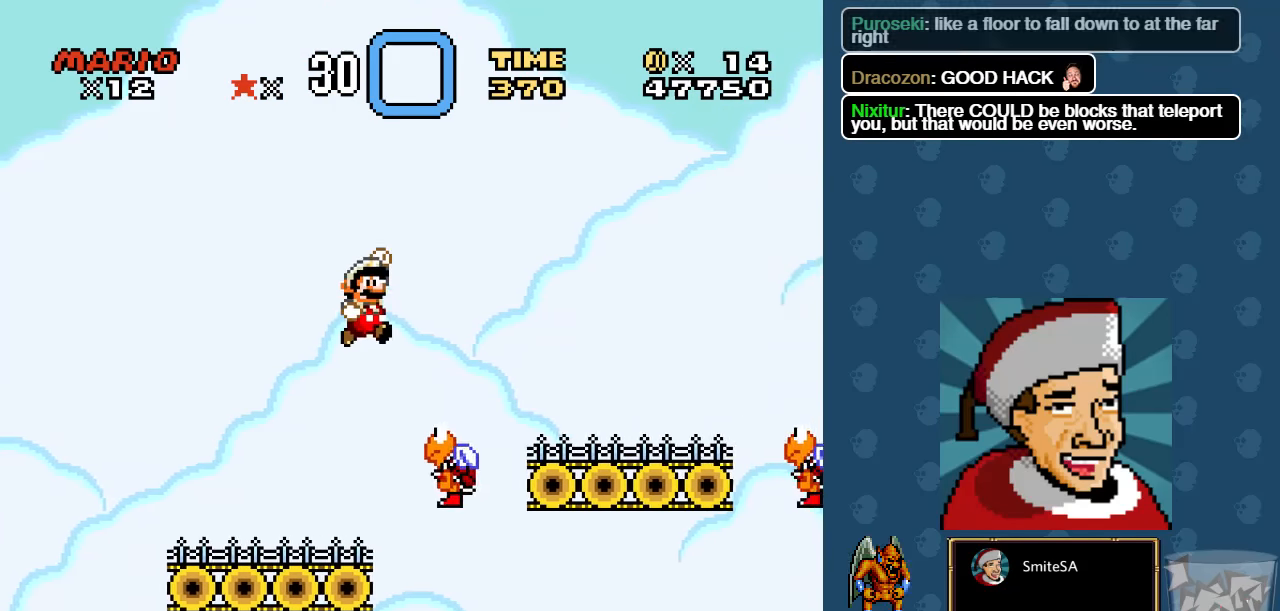
{"buttons": ["A", "X", "DPAD_RIGHT"], "left_stick": "center", "right_stick": "center", "events": []}
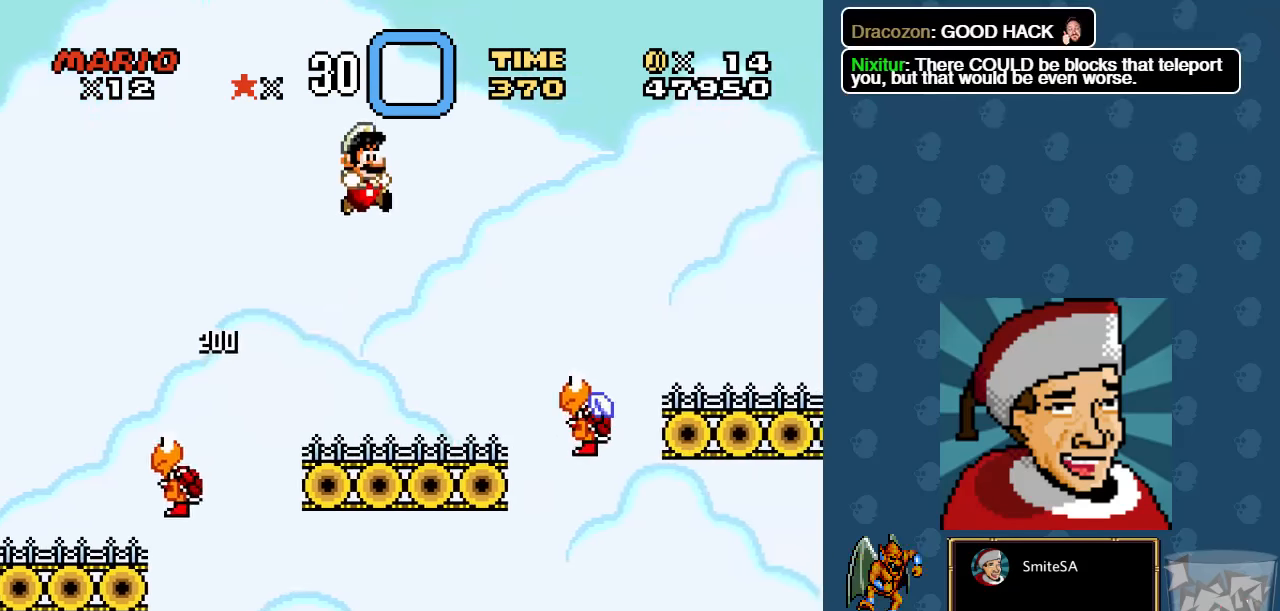
{"buttons": ["A", "X", "DPAD_RIGHT"], "left_stick": "center", "right_stick": "center", "events": [[167, "A", "up"], [467, "A", "down"]]}
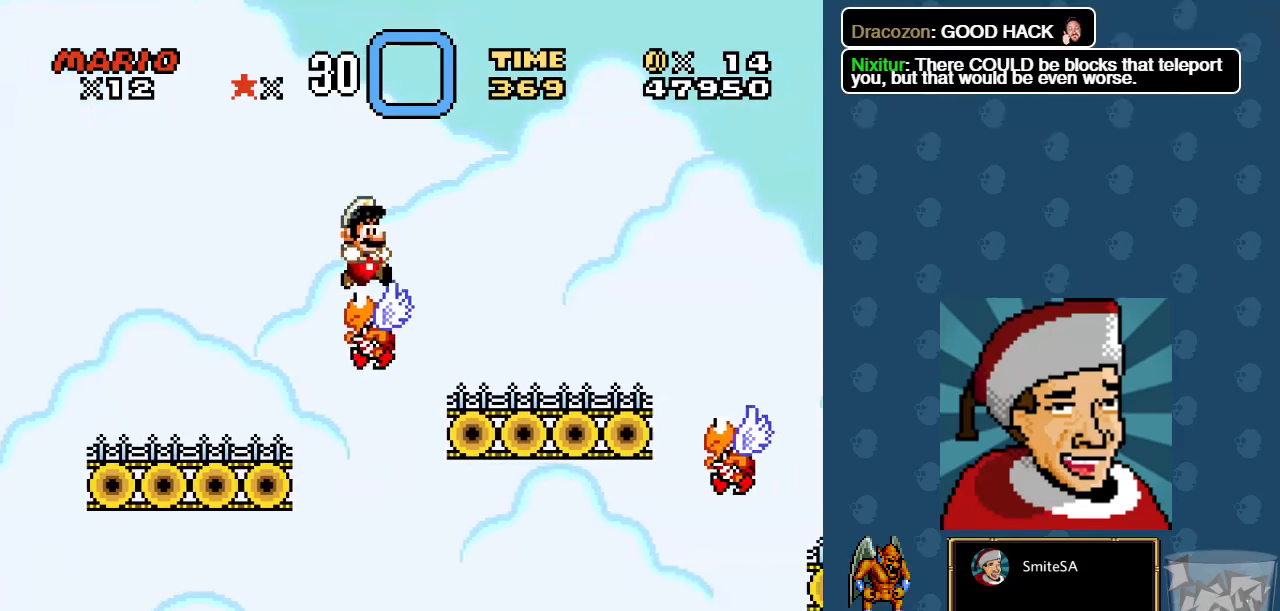
{"buttons": ["X", "DPAD_RIGHT"], "left_stick": "center", "right_stick": "center", "events": [[350, "A", "up"]]}
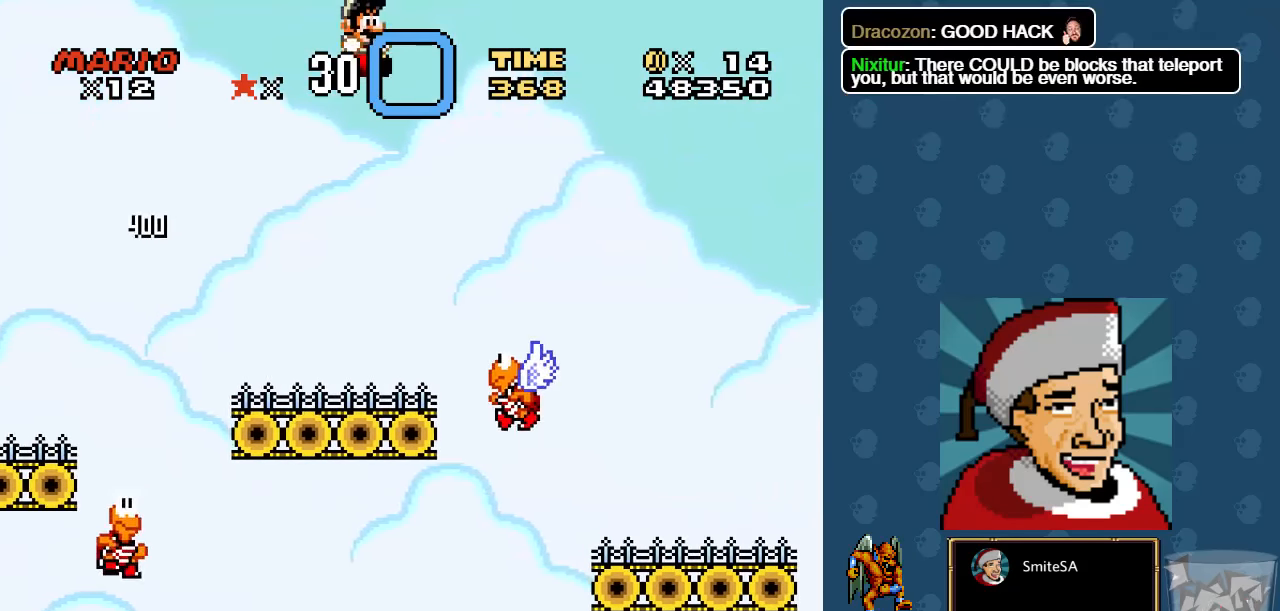
{"buttons": ["A", "X", "DPAD_RIGHT"], "left_stick": "center", "right_stick": "center", "events": [[250, "A", "down"]]}
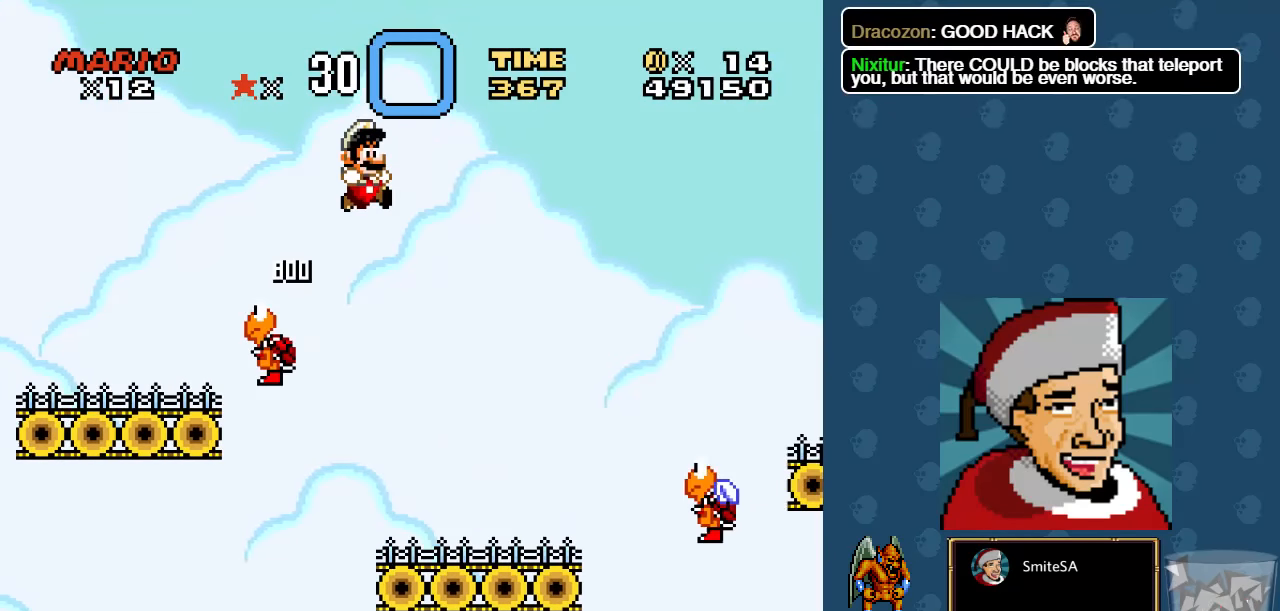
{"buttons": ["X", "DPAD_RIGHT"], "left_stick": "center", "right_stick": "center", "events": [[150, "A", "up"]]}
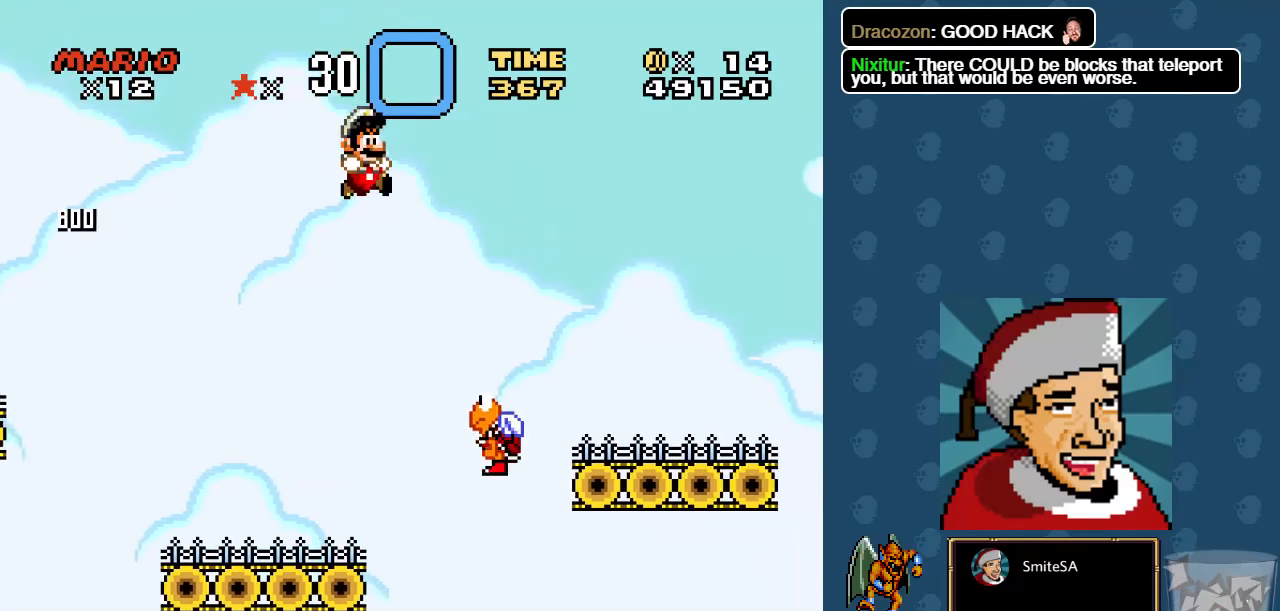
{"buttons": ["A", "X", "DPAD_RIGHT"], "left_stick": "center", "right_stick": "center", "events": [[84, "A", "down"]]}
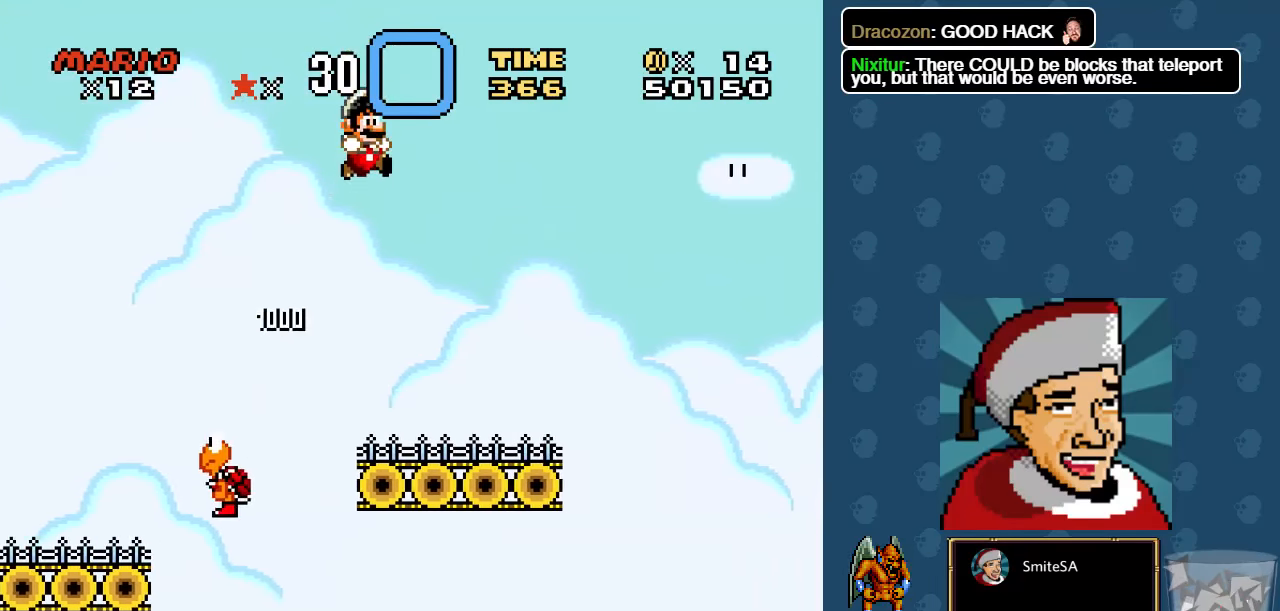
{"buttons": ["X", "DPAD_LEFT"], "left_stick": "center", "right_stick": "center", "events": [[234, "DPAD_RIGHT", "up"], [267, "DPAD_LEFT", "down"], [267, "DPAD_UP", "down"], [300, "DPAD_UP", "up"], [333, "A", "up"]]}
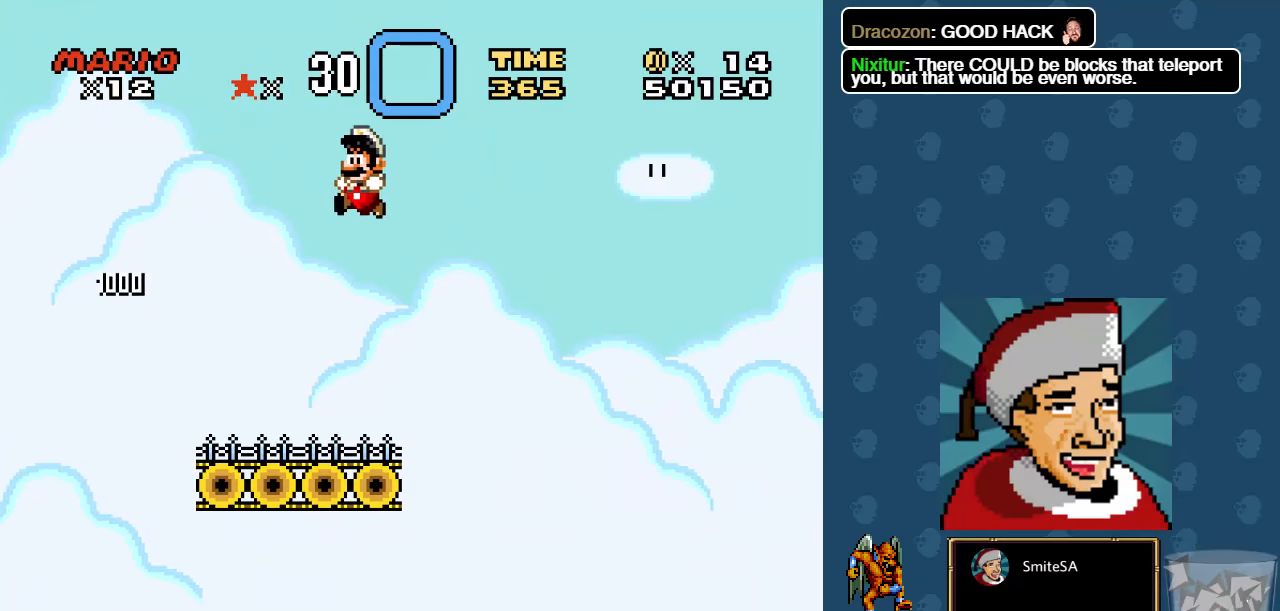
{"buttons": ["A", "X", "DPAD_RIGHT"], "left_stick": "center", "right_stick": "center", "events": [[66, "DPAD_LEFT", "up"], [66, "DPAD_UP", "down"], [100, "DPAD_RIGHT", "down"], [100, "DPAD_UP", "up"], [500, "A", "down"]]}
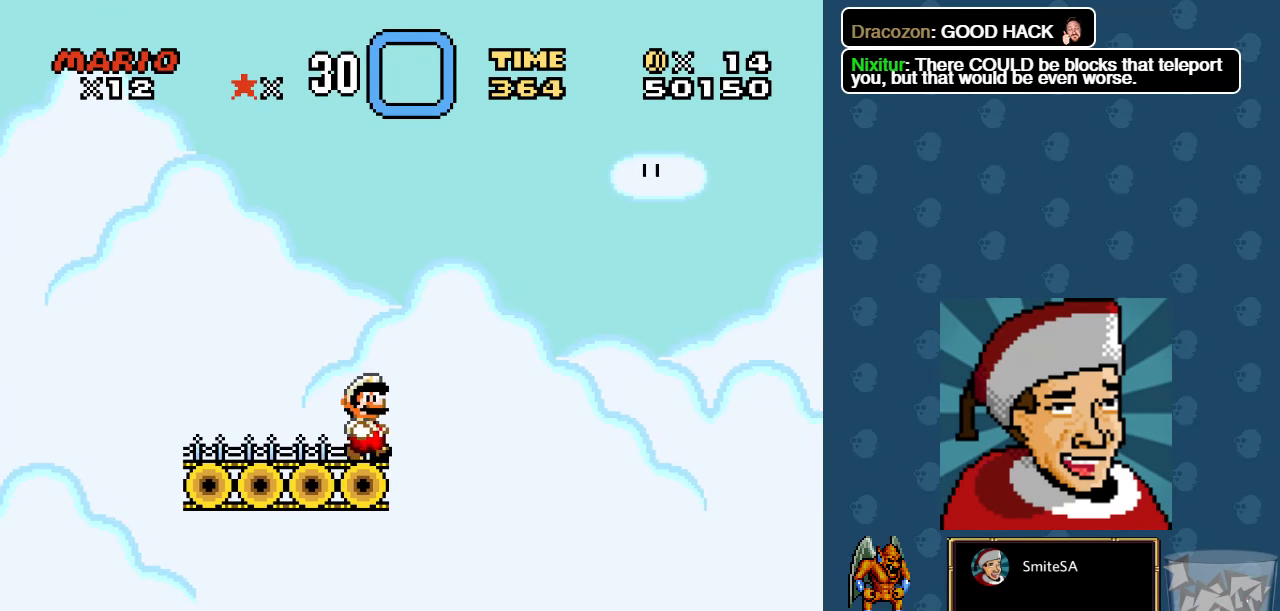
{"buttons": ["A", "X", "DPAD_LEFT"], "left_stick": "center", "right_stick": "center", "events": [[100, "DPAD_RIGHT", "up"], [133, "DPAD_UP", "down"], [200, "DPAD_LEFT", "down"], [266, "DPAD_UP", "up"]]}
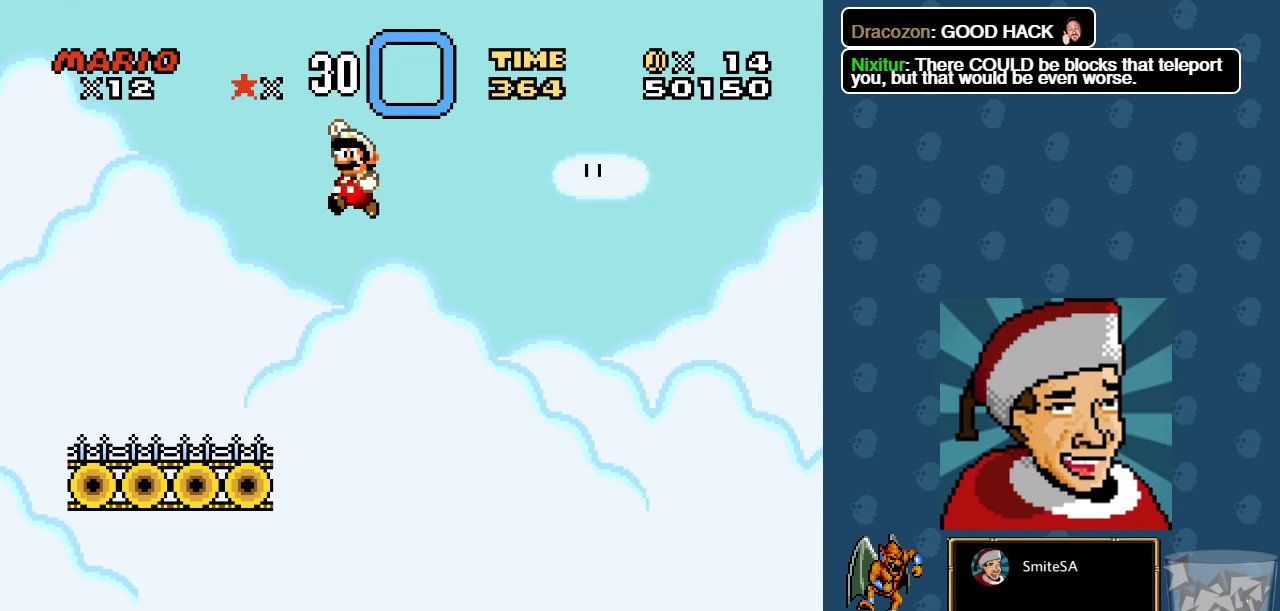
{"buttons": ["X", "DPAD_RIGHT"], "left_stick": "center", "right_stick": "center", "events": [[183, "A", "up"], [216, "DPAD_LEFT", "up"], [216, "DPAD_UP", "down"], [250, "DPAD_RIGHT", "down"], [250, "DPAD_UP", "up"]]}
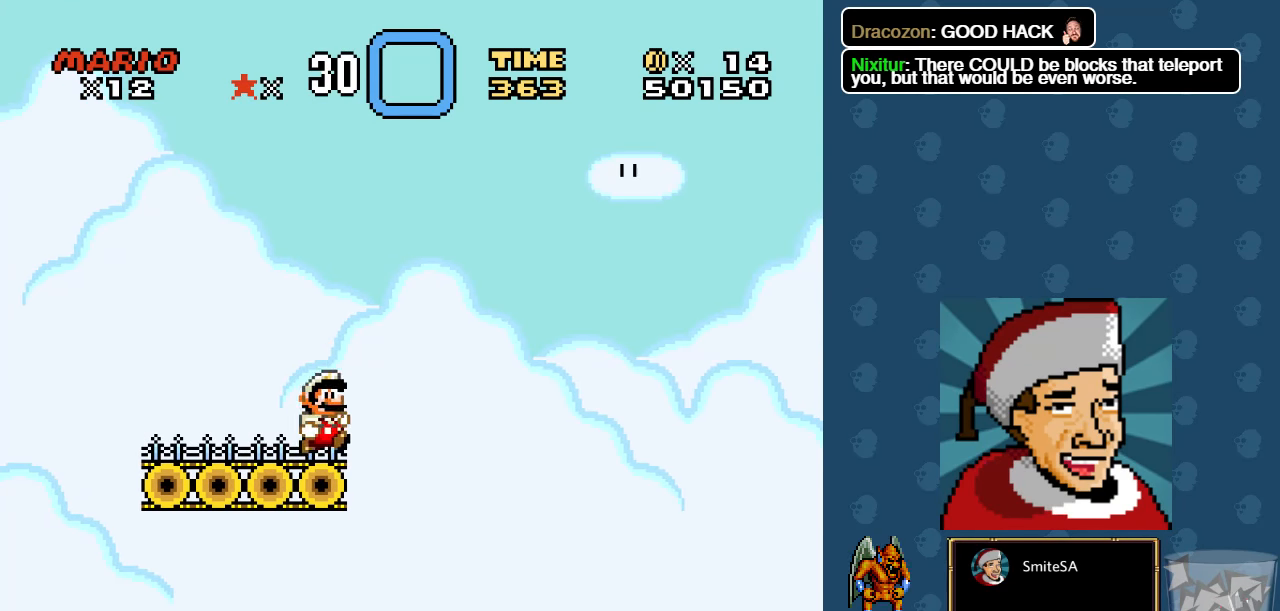
{"buttons": ["A", "X", "DPAD_RIGHT"], "left_stick": "center", "right_stick": "center", "events": [[16, "A", "down"]]}
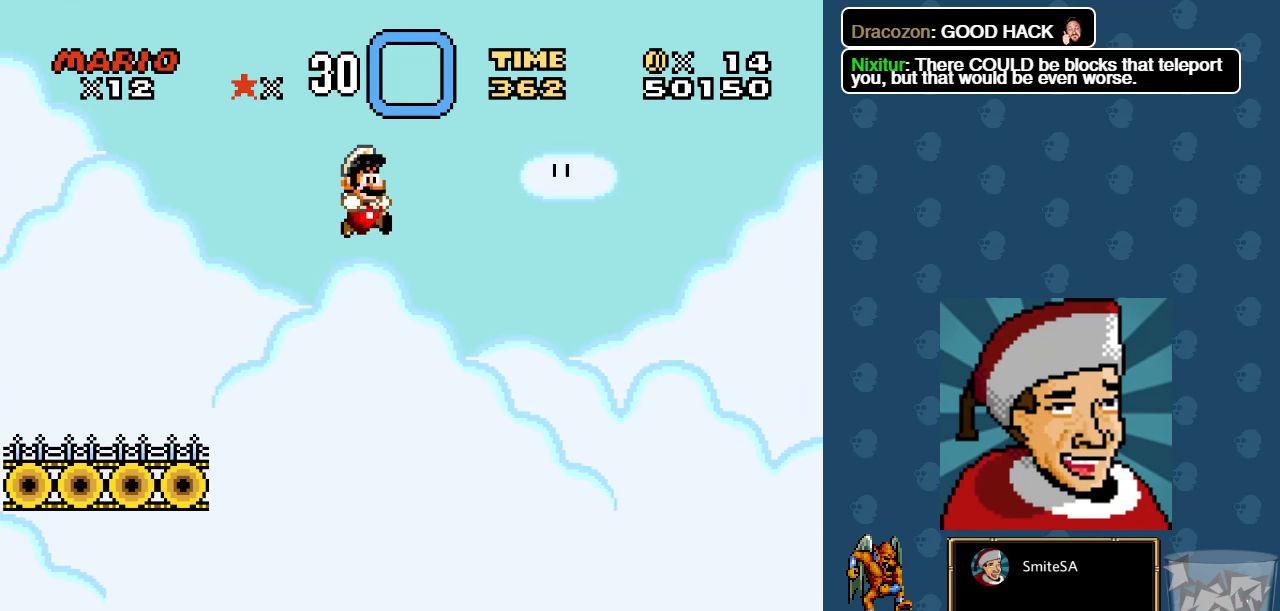
{"buttons": ["X", "DPAD_RIGHT"], "left_stick": "center", "right_stick": "center", "events": [[183, "A", "up"]]}
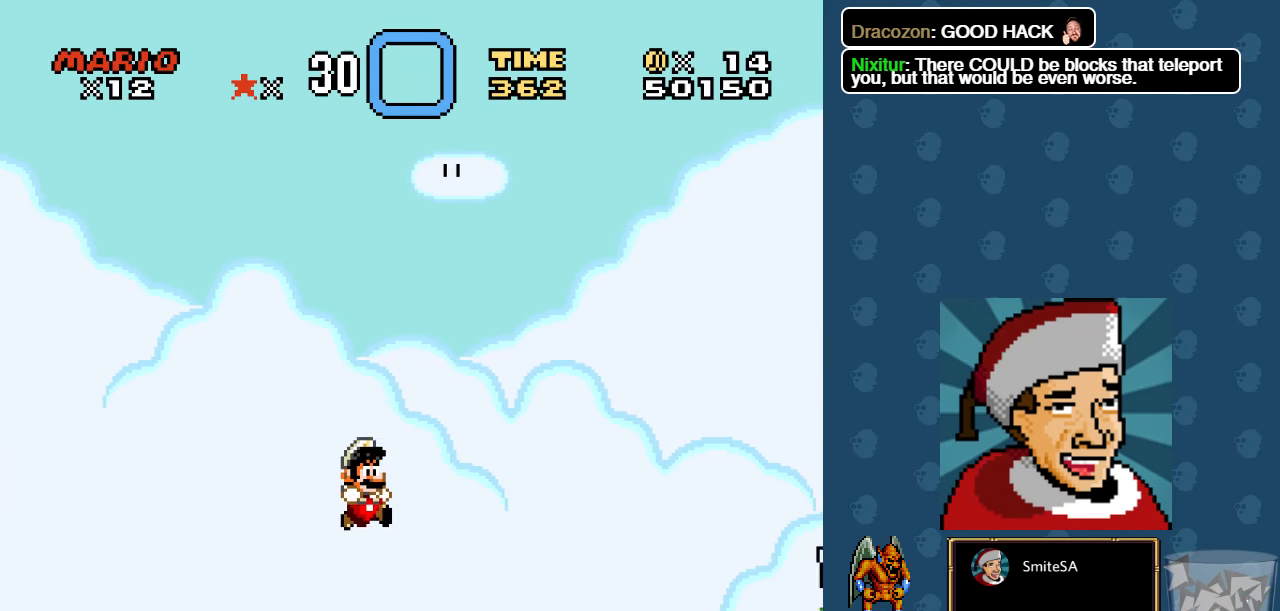
{"buttons": ["X", "DPAD_RIGHT"], "left_stick": "center", "right_stick": "center", "events": []}
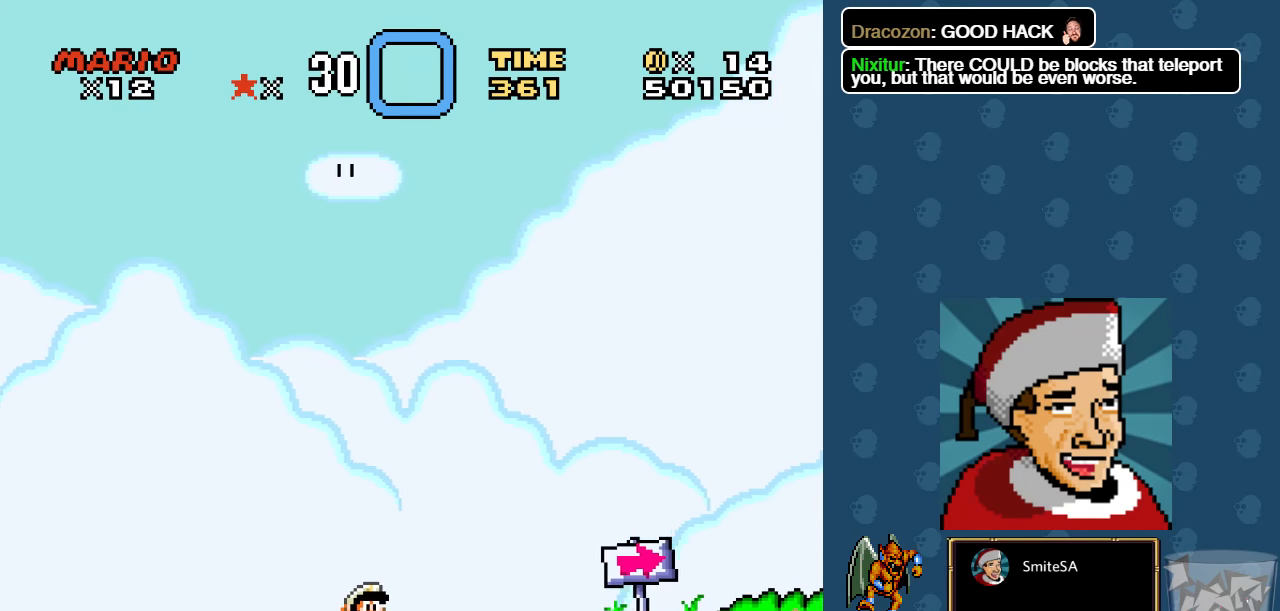
{"buttons": ["DPAD_RIGHT"], "left_stick": "center", "right_stick": "center", "events": [[433, "X", "up"]]}